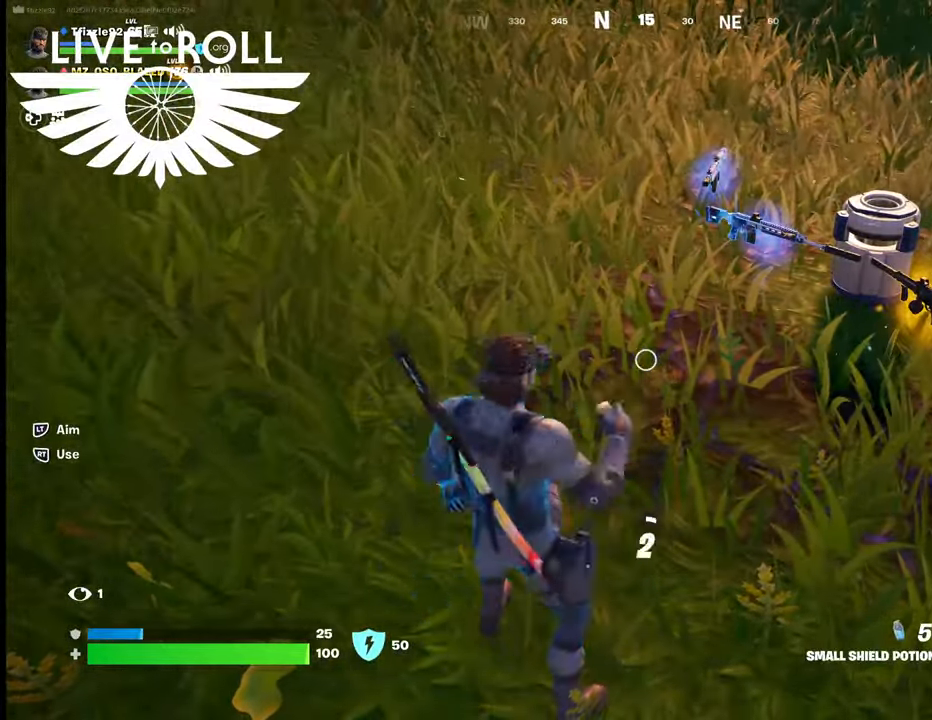
Gameplay with a controller (Xbox layout); each line is a JSON object with the inputs held at the frame after it. "events" lists button and stick changes between this image and that frame as [ms after this image, input, new state], when the widget could be followed in between.
{"buttons": ["R2"], "left_stick": "center", "right_stick": "center", "events": []}
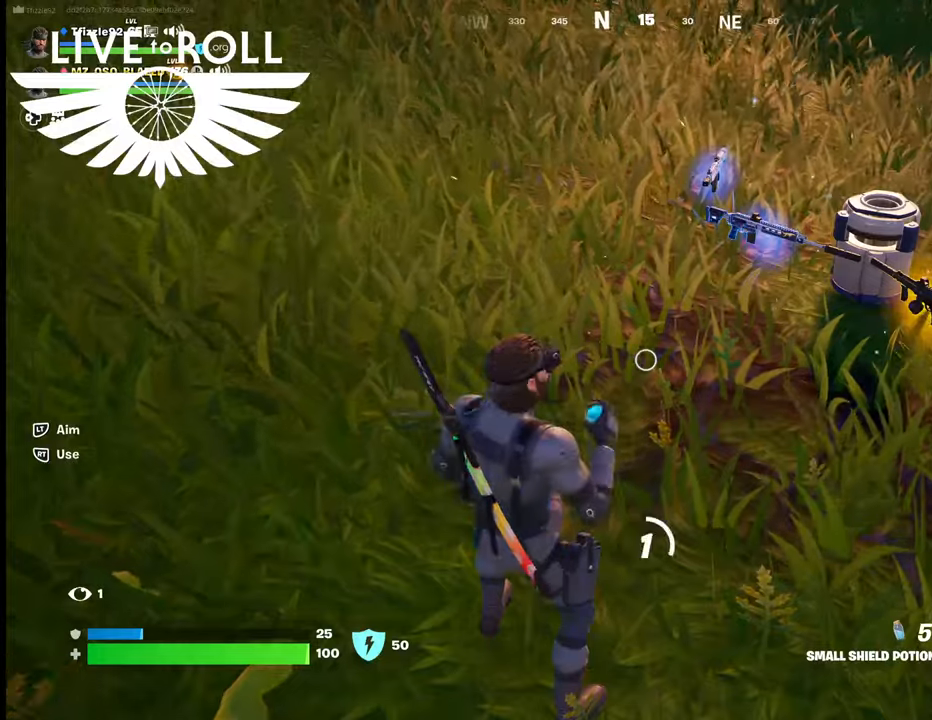
{"buttons": ["R2"], "left_stick": "center", "right_stick": "center", "events": []}
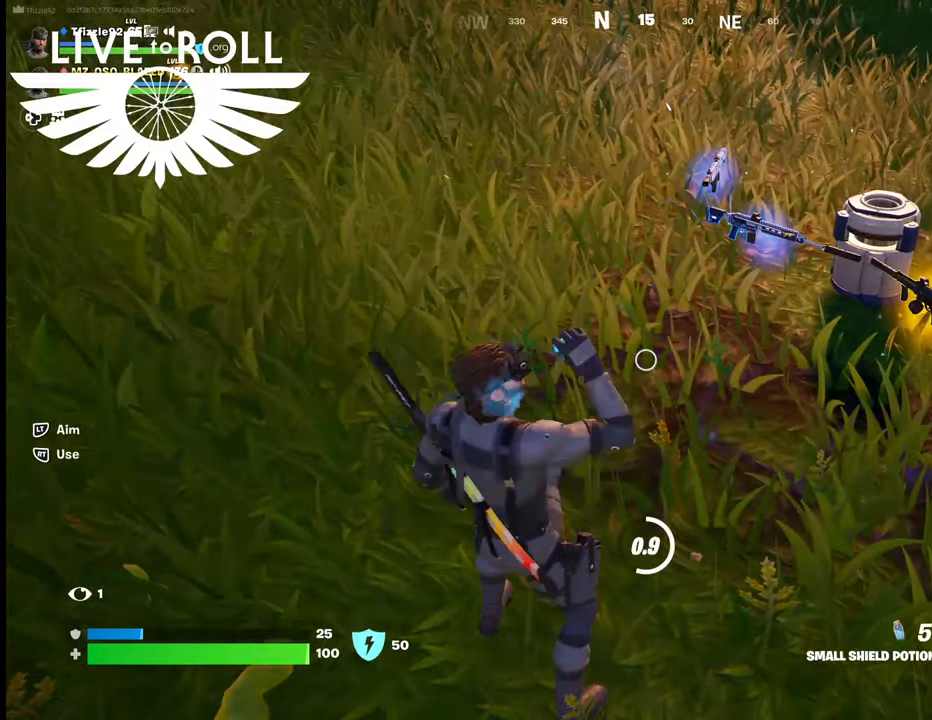
{"buttons": ["R2"], "left_stick": "center", "right_stick": "center", "events": []}
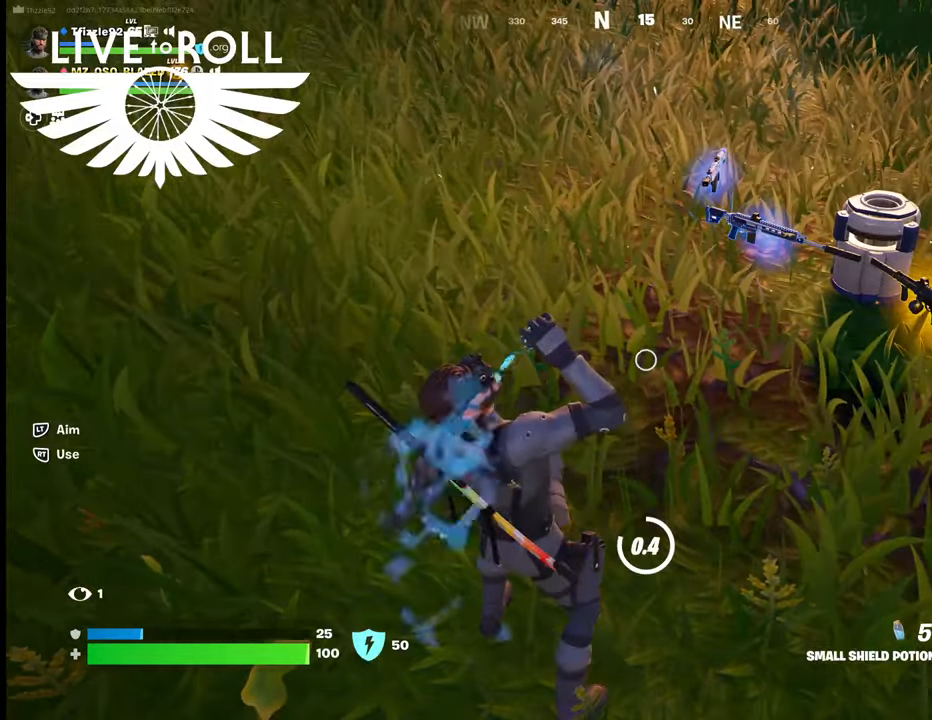
{"buttons": [], "left_stick": "center", "right_stick": "center", "events": [[500, "R2", "up"]]}
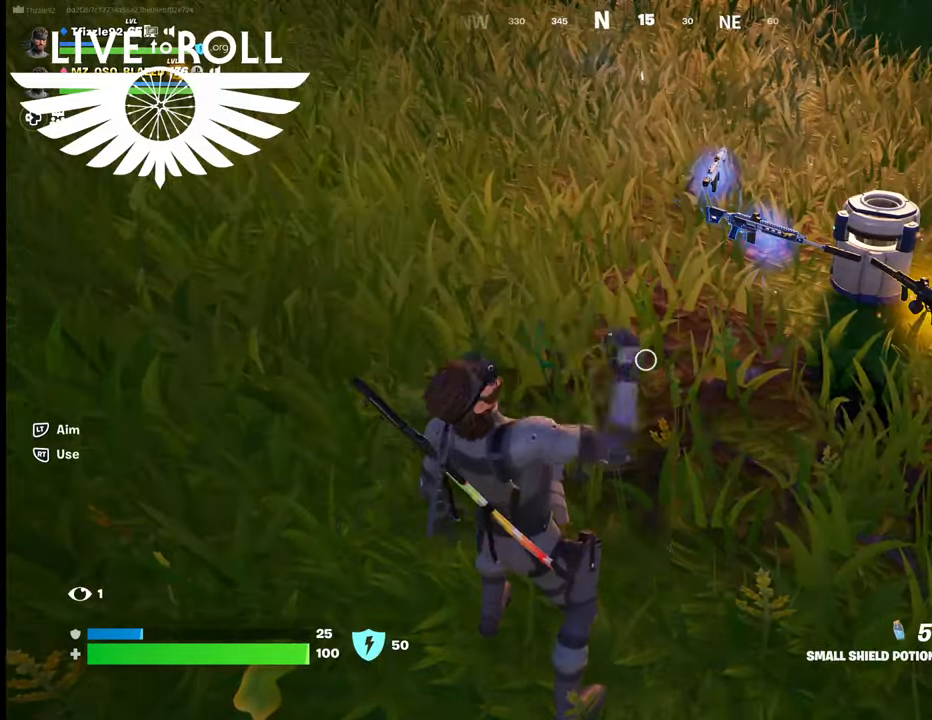
{"buttons": [], "left_stick": "right", "right_stick": "center", "events": [[34, "left_stick", "right"]]}
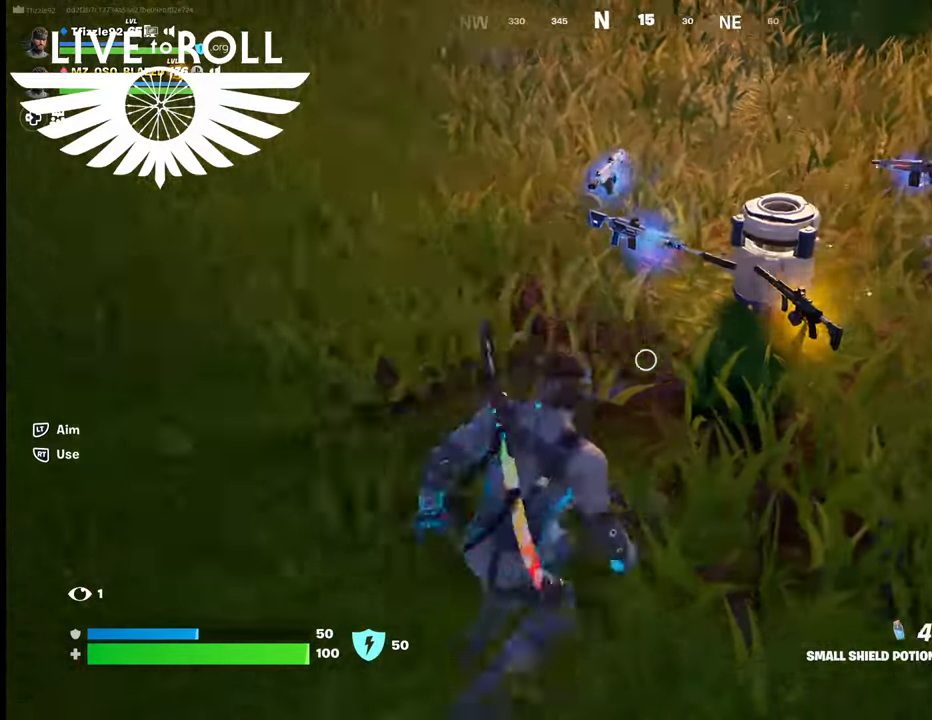
{"buttons": [], "left_stick": "right", "right_stick": "center", "events": []}
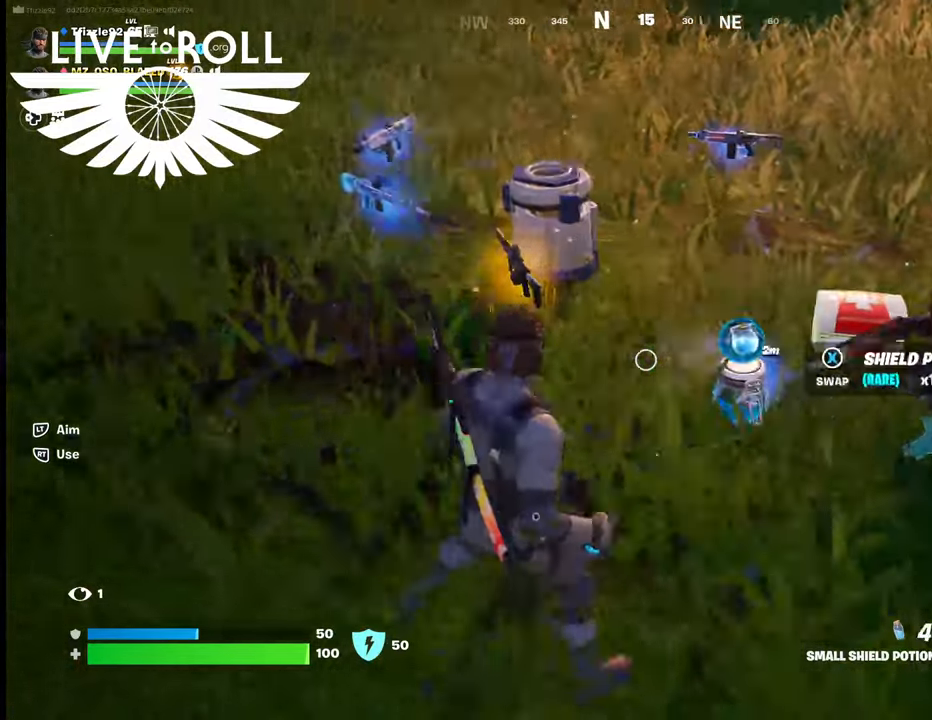
{"buttons": [], "left_stick": "left", "right_stick": "center", "events": [[234, "X", "down"], [234, "left_stick", "center"], [334, "X", "up"], [467, "left_stick", "left"]]}
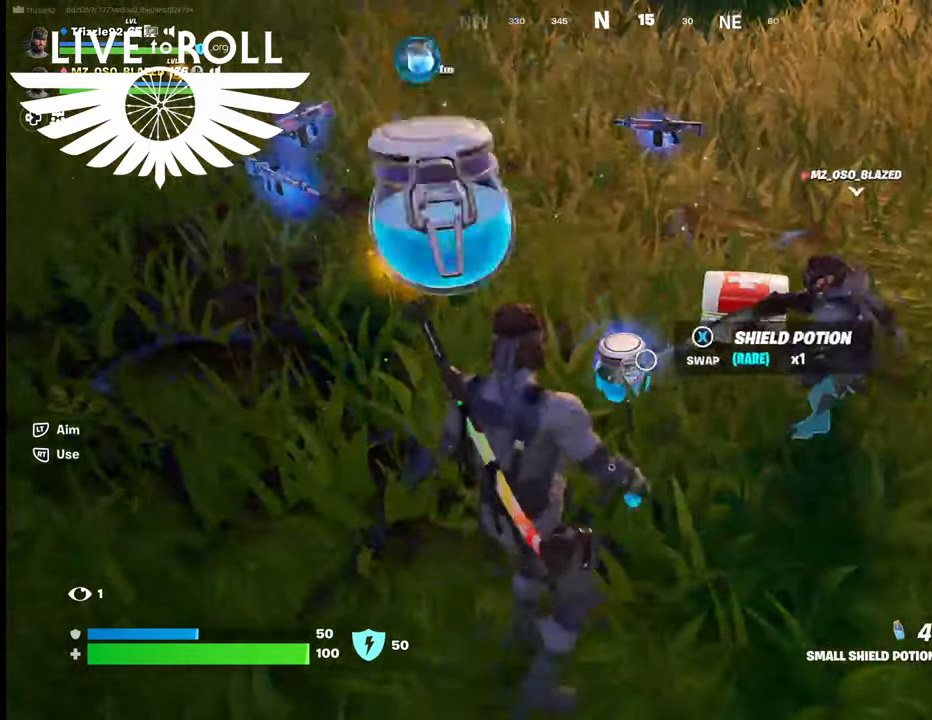
{"buttons": ["R2"], "left_stick": "center", "right_stick": "center", "events": [[434, "R2", "down"], [467, "left_stick", "center"]]}
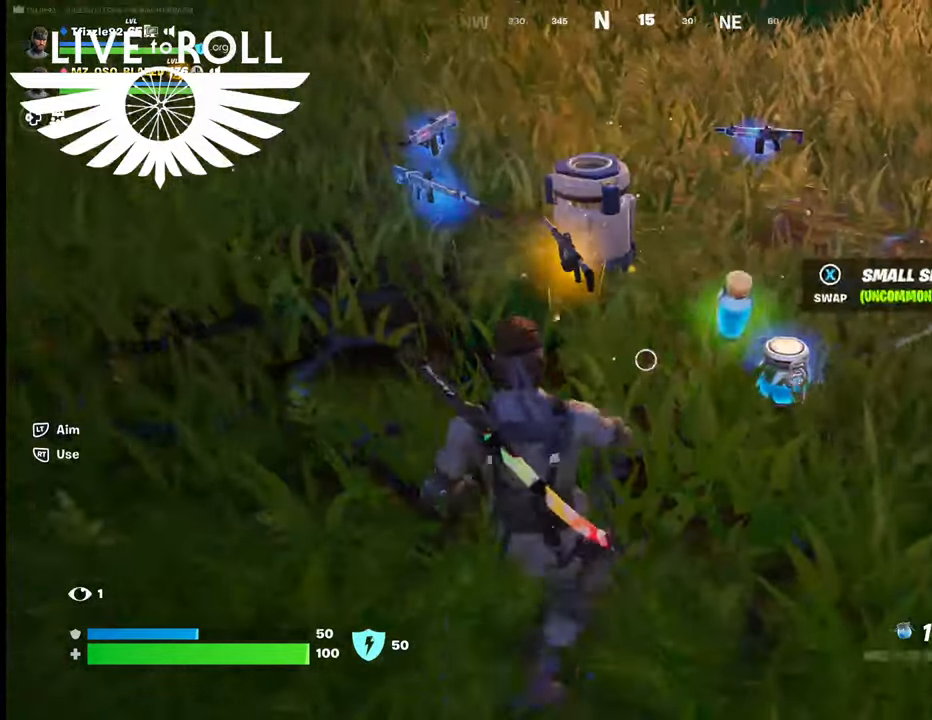
{"buttons": ["R2"], "left_stick": "center", "right_stick": "center", "events": []}
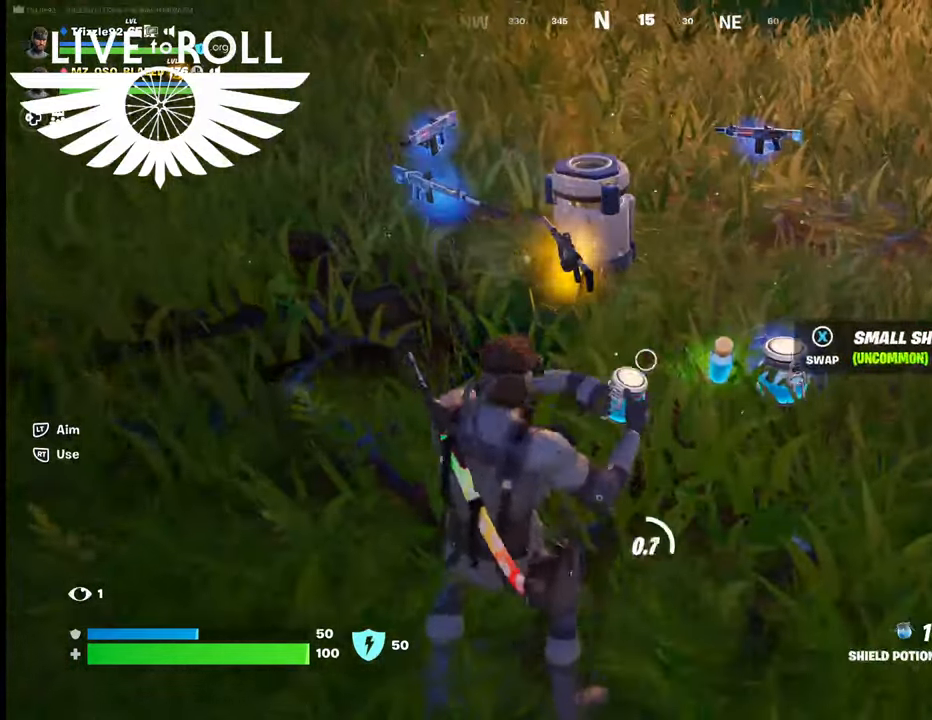
{"buttons": ["R2"], "left_stick": "center", "right_stick": "center", "events": []}
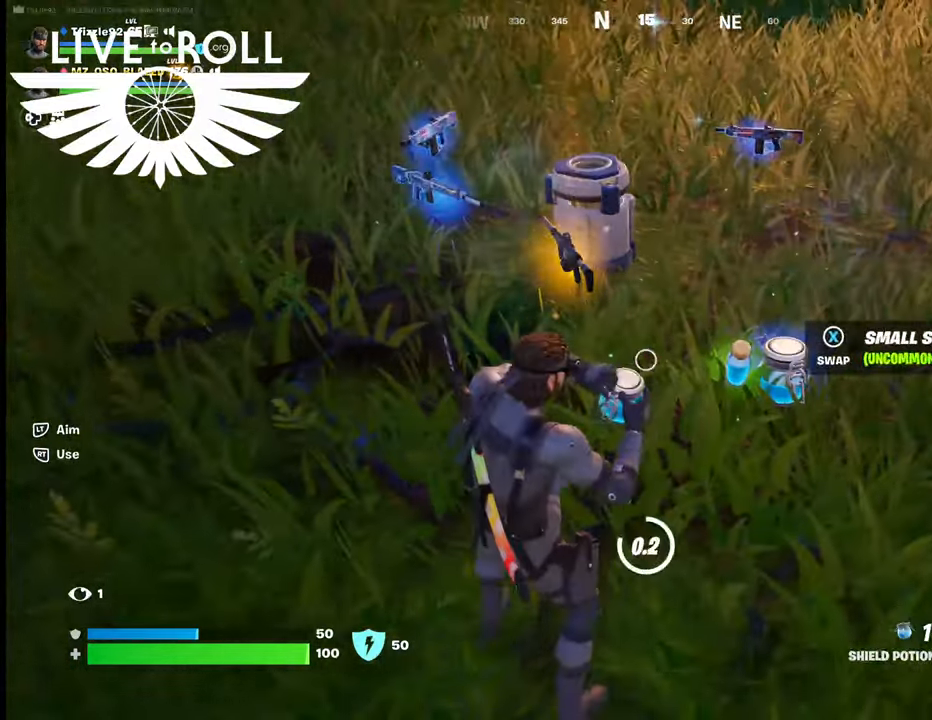
{"buttons": ["R2"], "left_stick": "center", "right_stick": "center", "events": []}
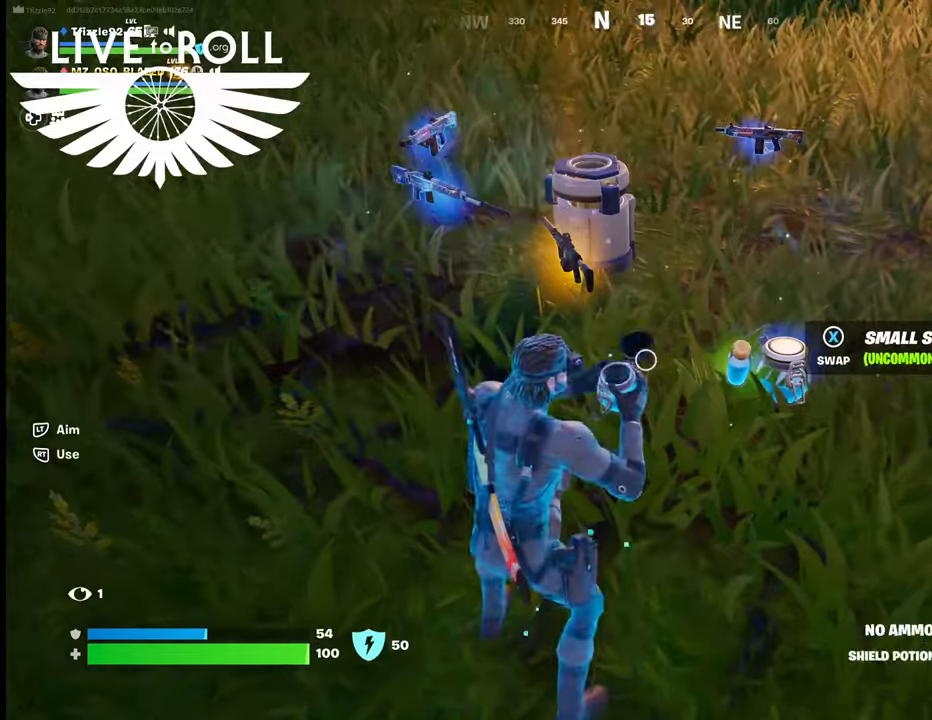
{"buttons": ["R2"], "left_stick": "center", "right_stick": "center", "events": []}
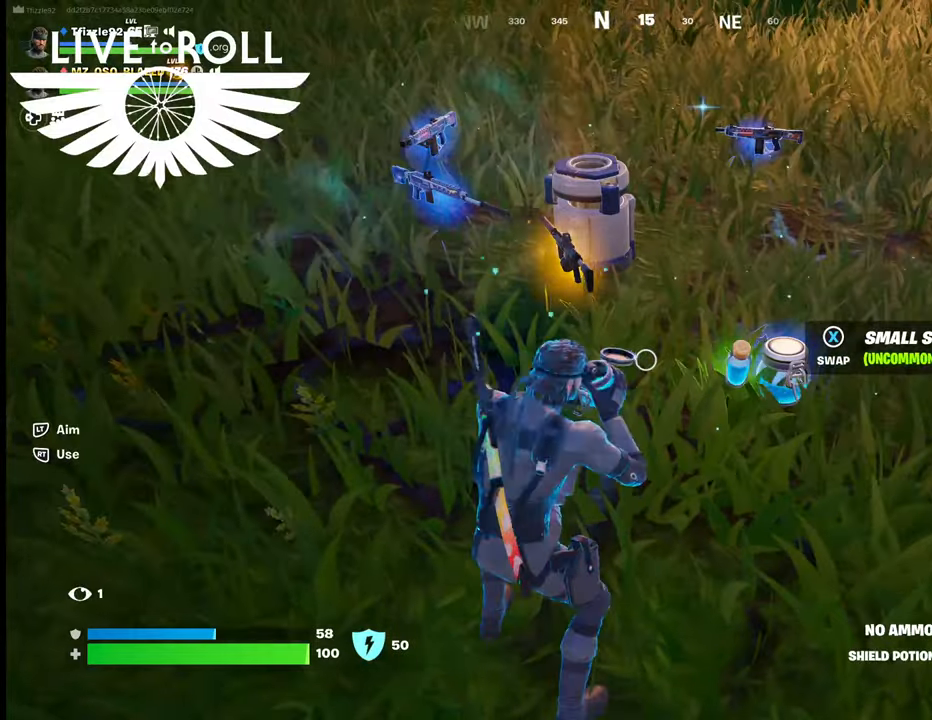
{"buttons": ["R2"], "left_stick": "center", "right_stick": "center", "events": []}
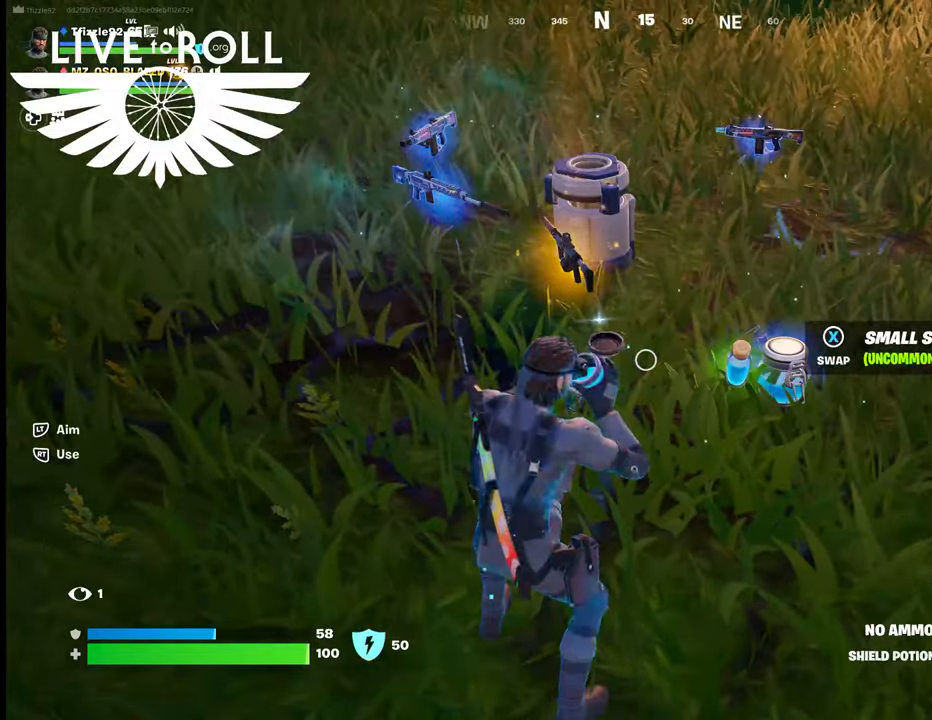
{"buttons": ["R2"], "left_stick": "center", "right_stick": "center", "events": []}
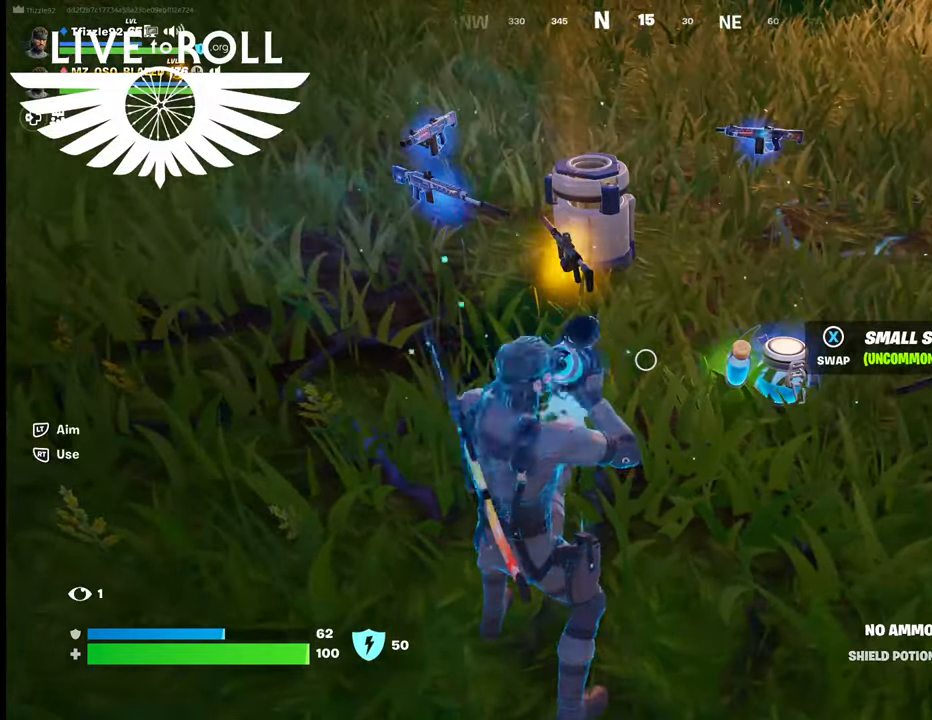
{"buttons": ["R2"], "left_stick": "center", "right_stick": "center", "events": []}
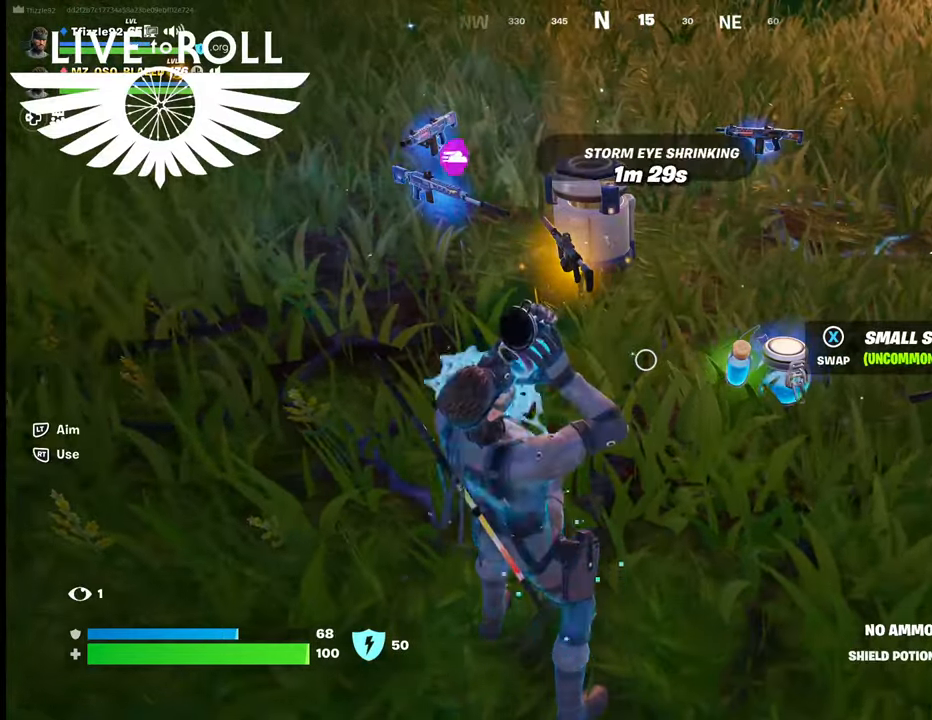
{"buttons": ["R2"], "left_stick": "center", "right_stick": "center", "events": []}
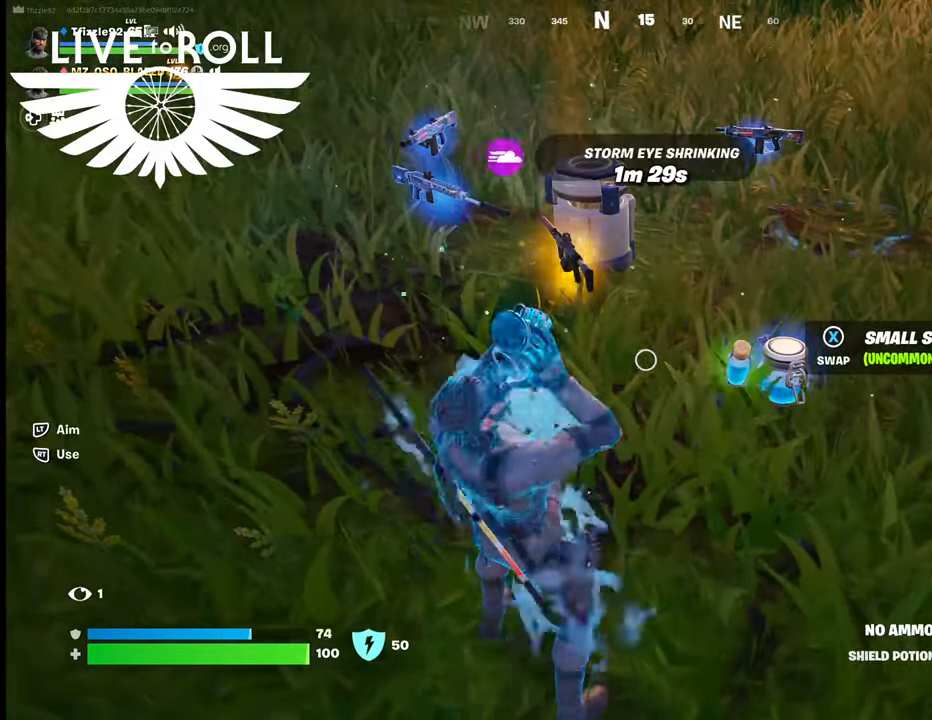
{"buttons": ["R2"], "left_stick": "center", "right_stick": "center", "events": []}
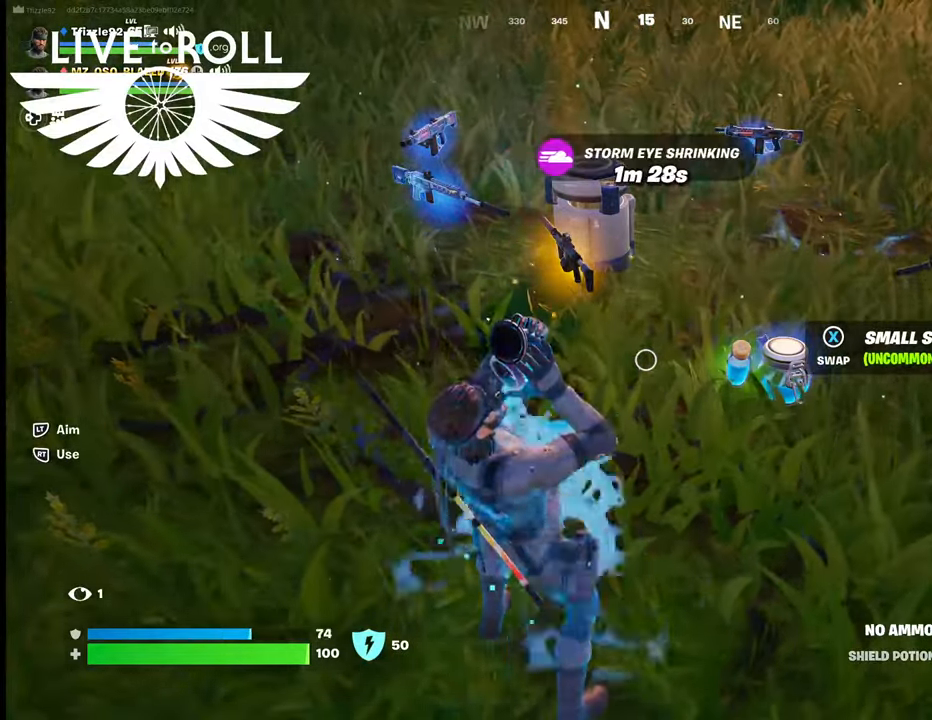
{"buttons": ["R2"], "left_stick": "center", "right_stick": "center", "events": []}
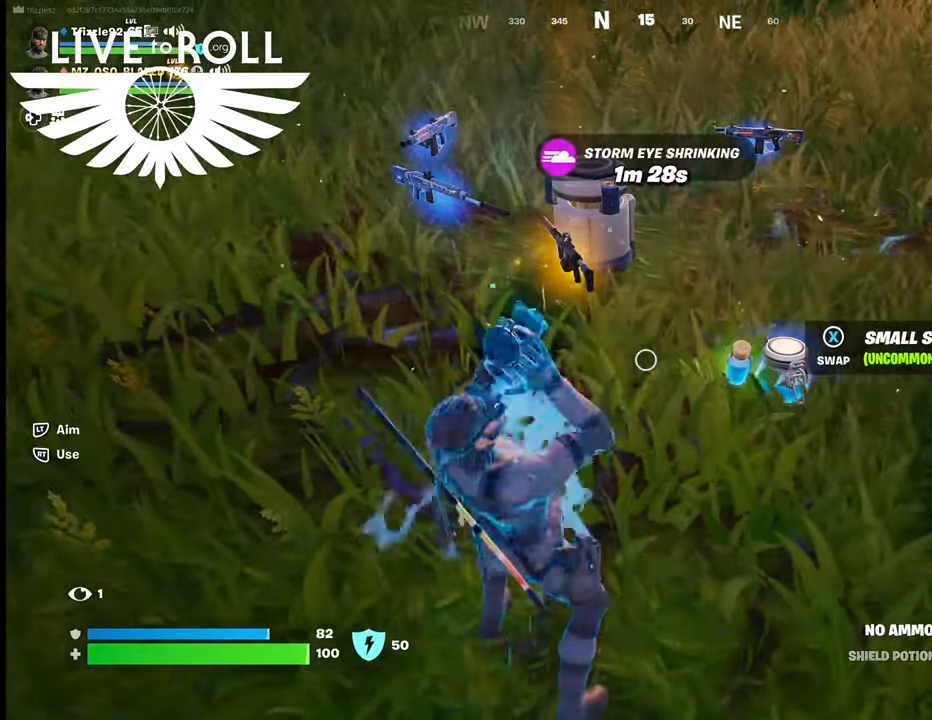
{"buttons": ["R2"], "left_stick": "center", "right_stick": "center", "events": []}
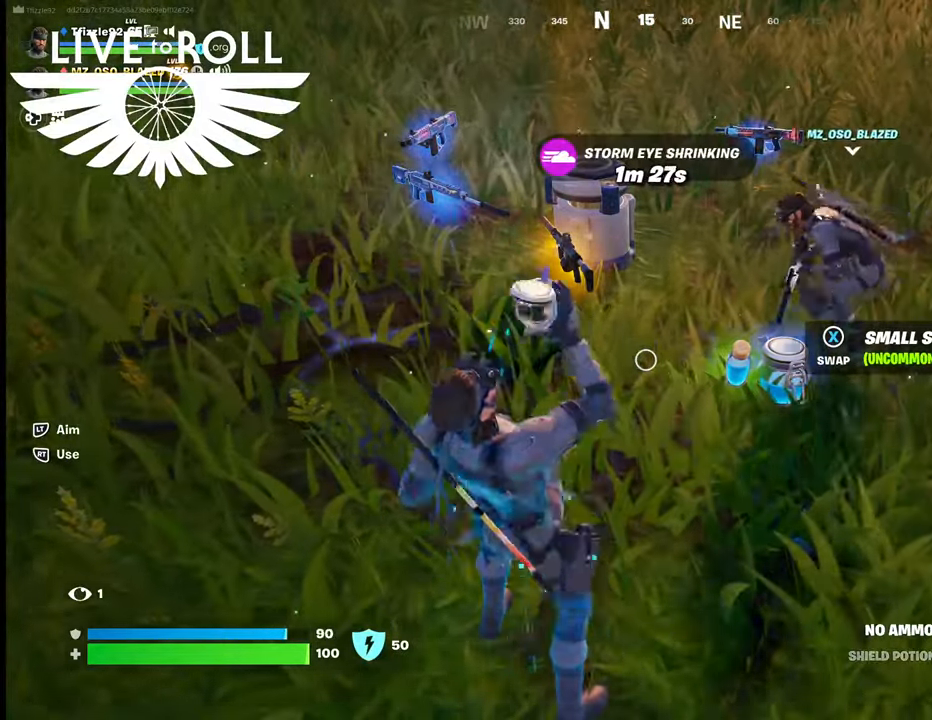
{"buttons": [], "left_stick": "right", "right_stick": "center", "events": [[267, "R2", "up"], [367, "left_stick", "right"]]}
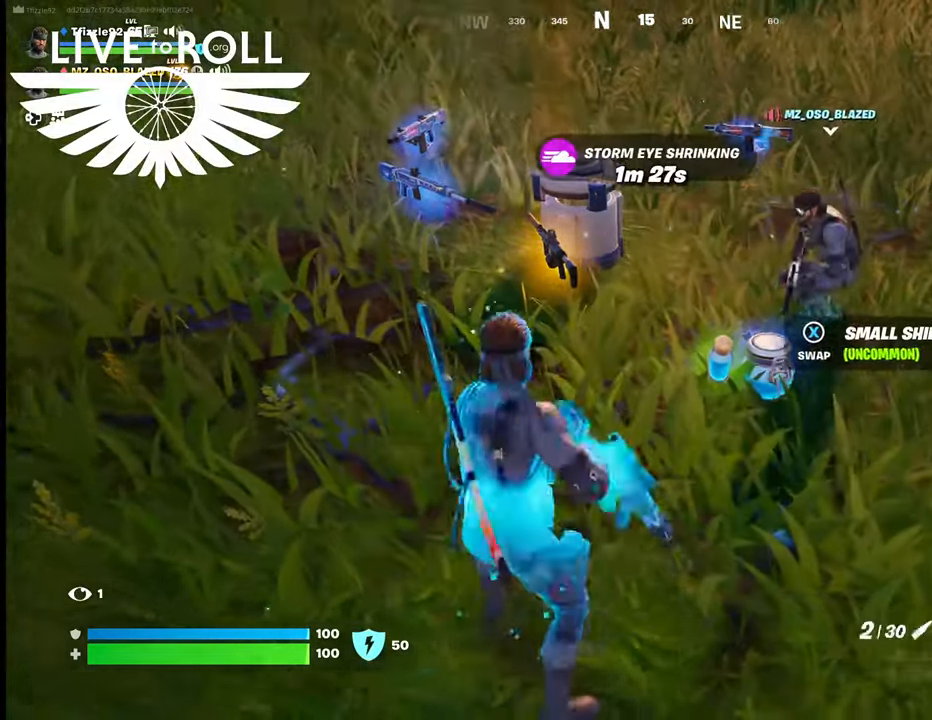
{"buttons": [], "left_stick": "right", "right_stick": "center", "events": [[167, "left_stick", "center"], [400, "left_stick", "right"]]}
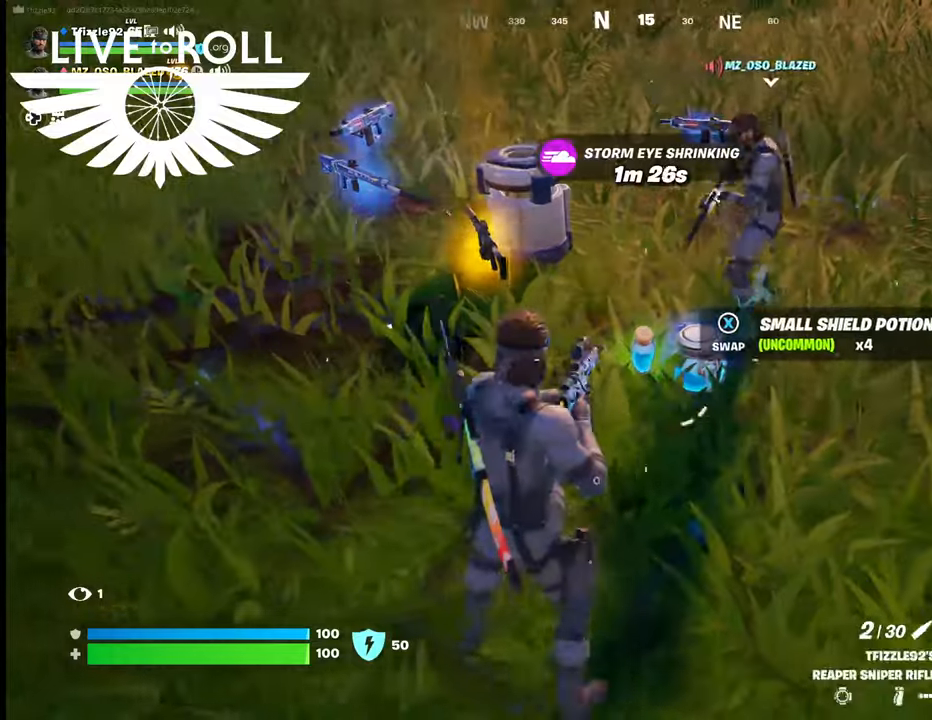
{"buttons": [], "left_stick": "center", "right_stick": "center", "events": [[167, "X", "down"], [167, "left_stick", "center"], [234, "X", "up"]]}
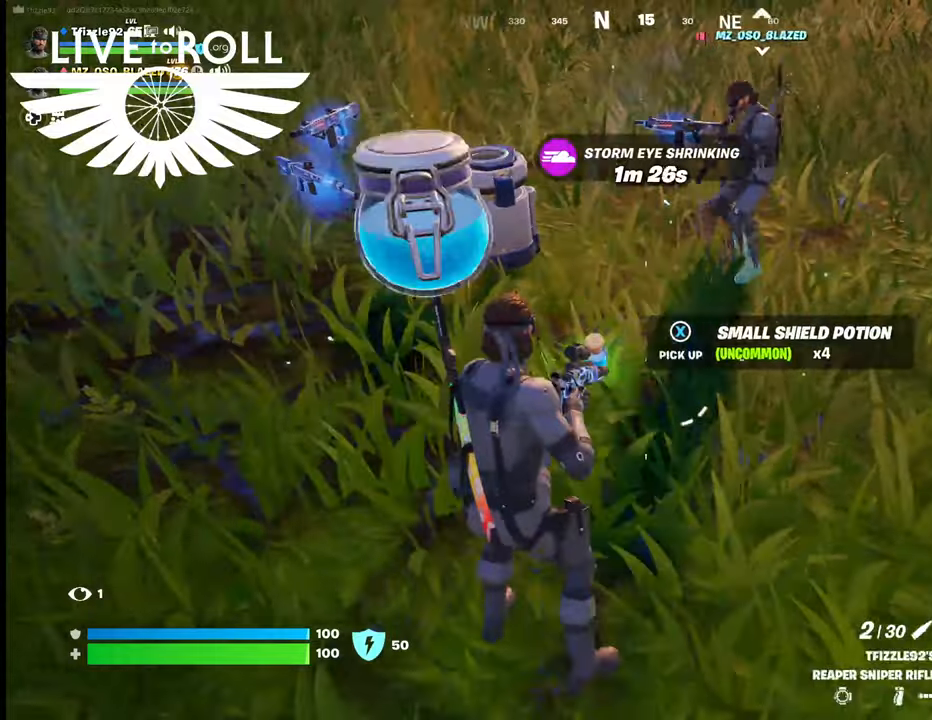
{"buttons": [], "left_stick": "center", "right_stick": "center", "events": [[100, "left_stick", "left"], [300, "left_stick", "center"]]}
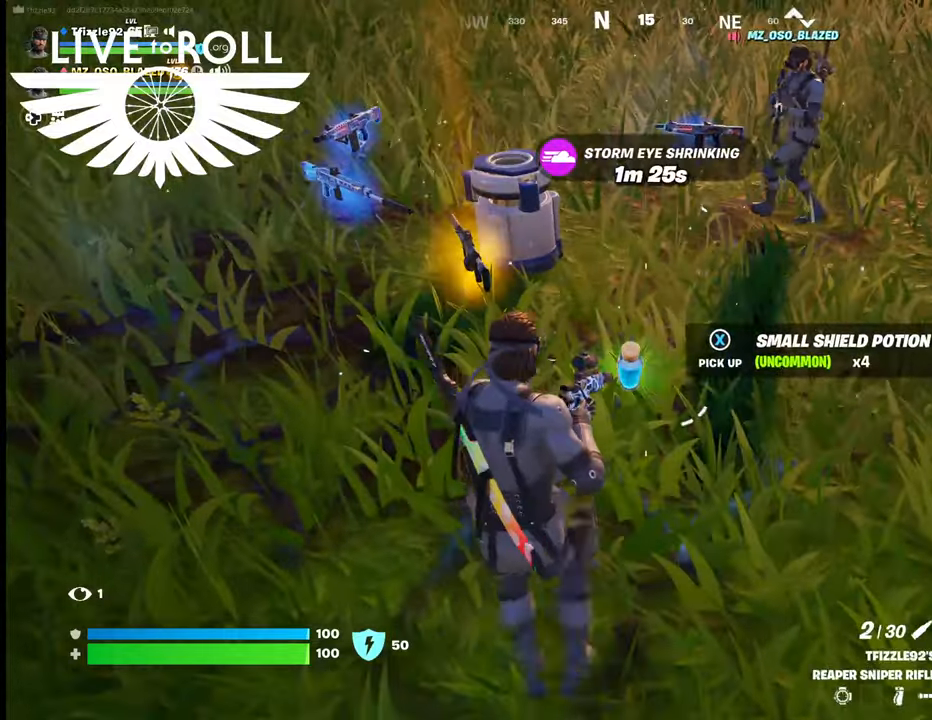
{"buttons": [], "left_stick": "up-left", "right_stick": "center", "events": [[134, "left_stick", "left"], [334, "right_stick", "up-left"], [400, "left_stick", "up-left"], [467, "right_stick", "center"]]}
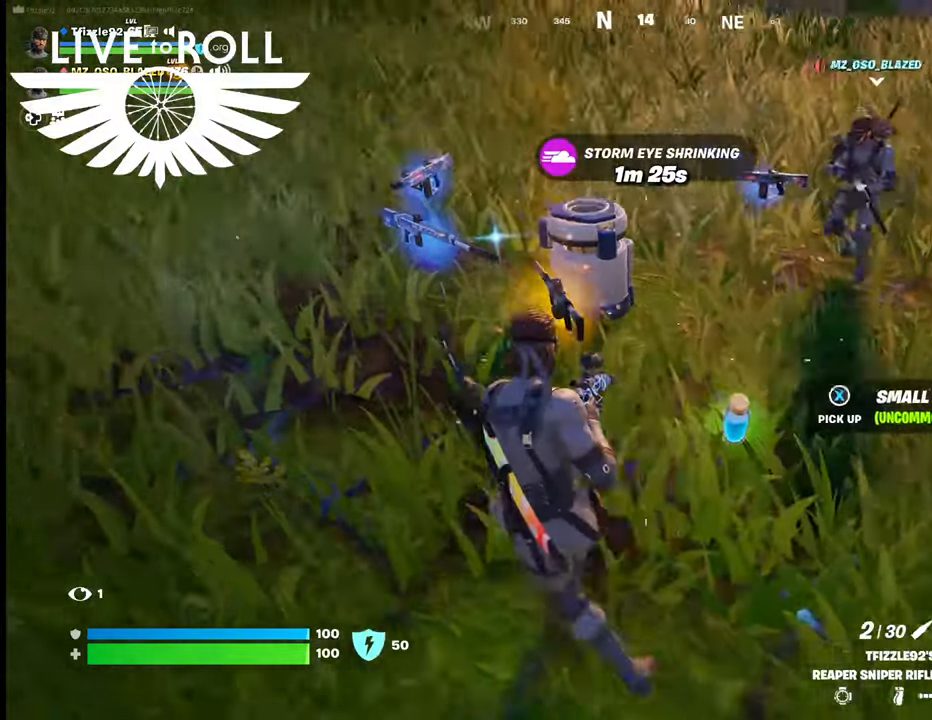
{"buttons": [], "left_stick": "center", "right_stick": "center", "events": [[200, "left_stick", "center"]]}
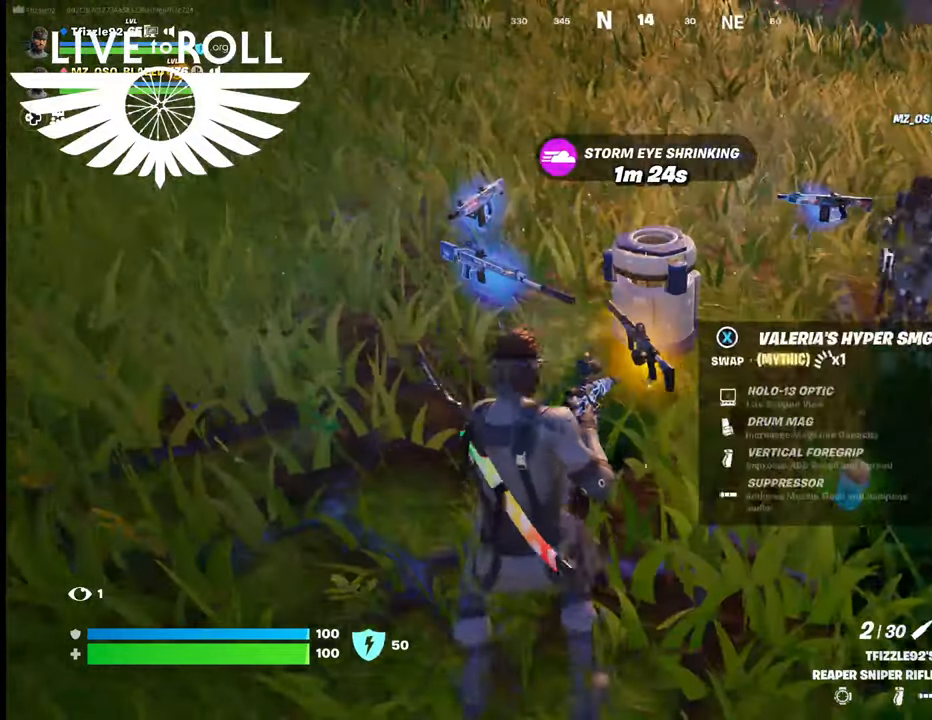
{"buttons": ["L1"], "left_stick": "center", "right_stick": "center", "events": [[500, "L1", "down"]]}
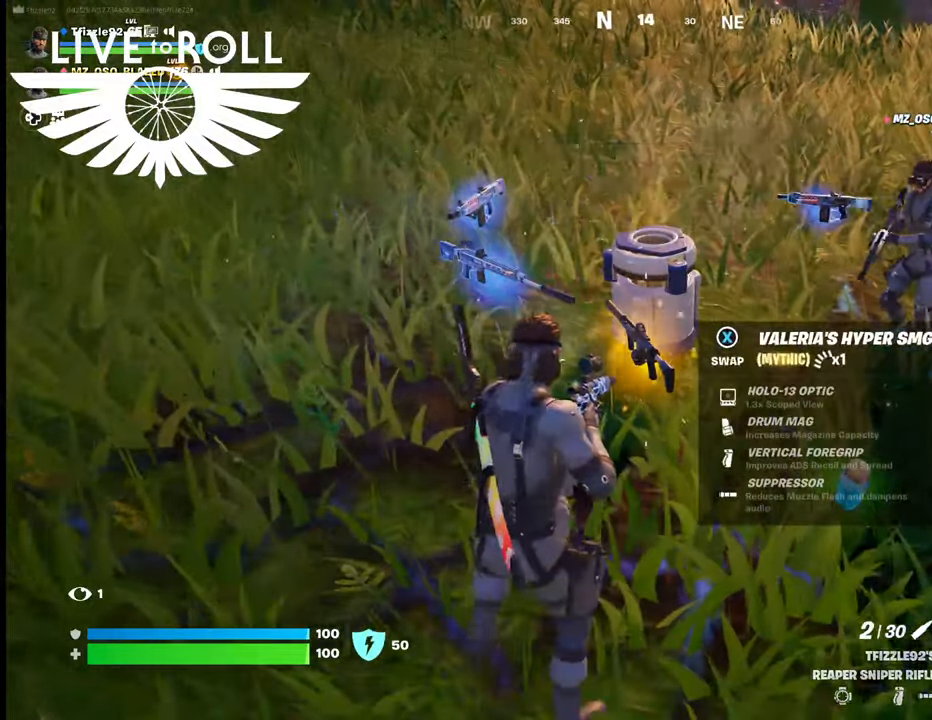
{"buttons": [], "left_stick": "center", "right_stick": "center", "events": [[100, "L1", "up"]]}
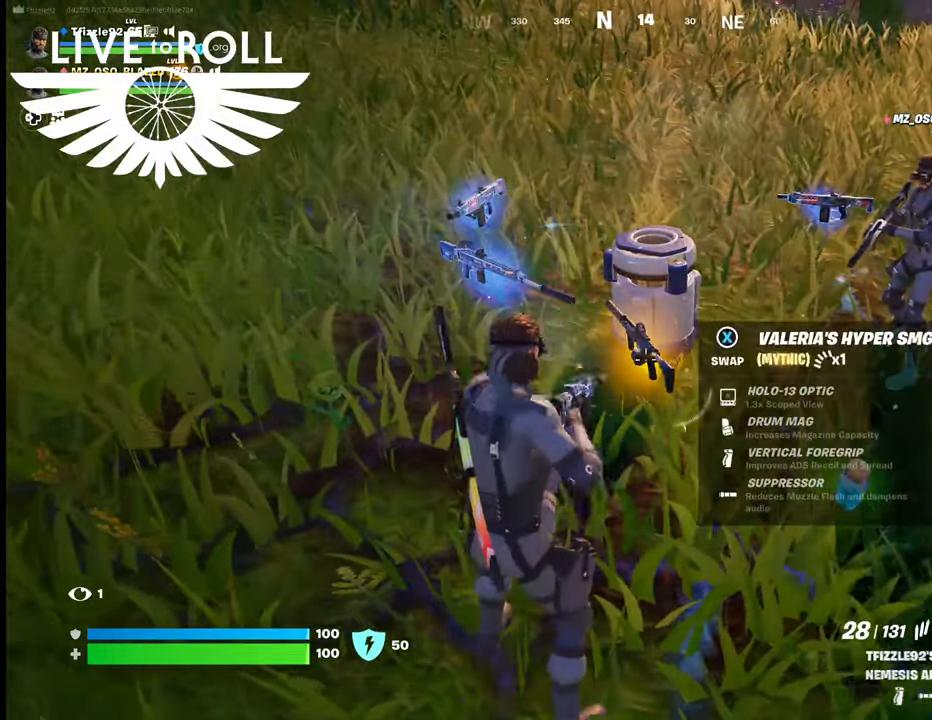
{"buttons": [], "left_stick": "center", "right_stick": "center", "events": [[67, "X", "down"], [100, "X", "up"]]}
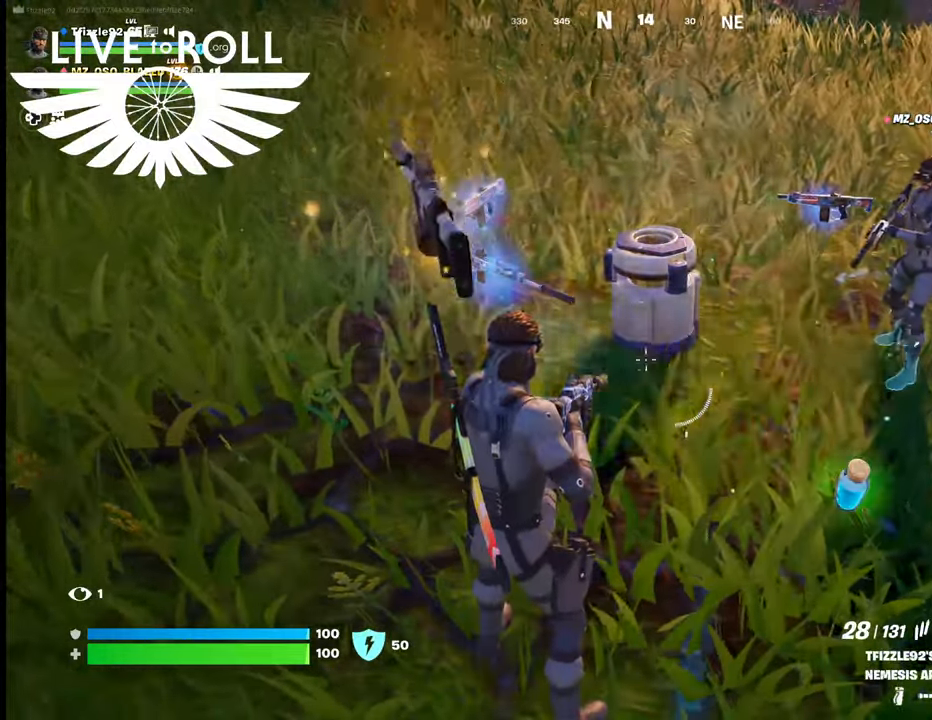
{"buttons": [], "left_stick": "up", "right_stick": "center", "events": [[100, "right_stick", "up-left"], [167, "left_stick", "up"], [234, "right_stick", "up"], [367, "right_stick", "center"]]}